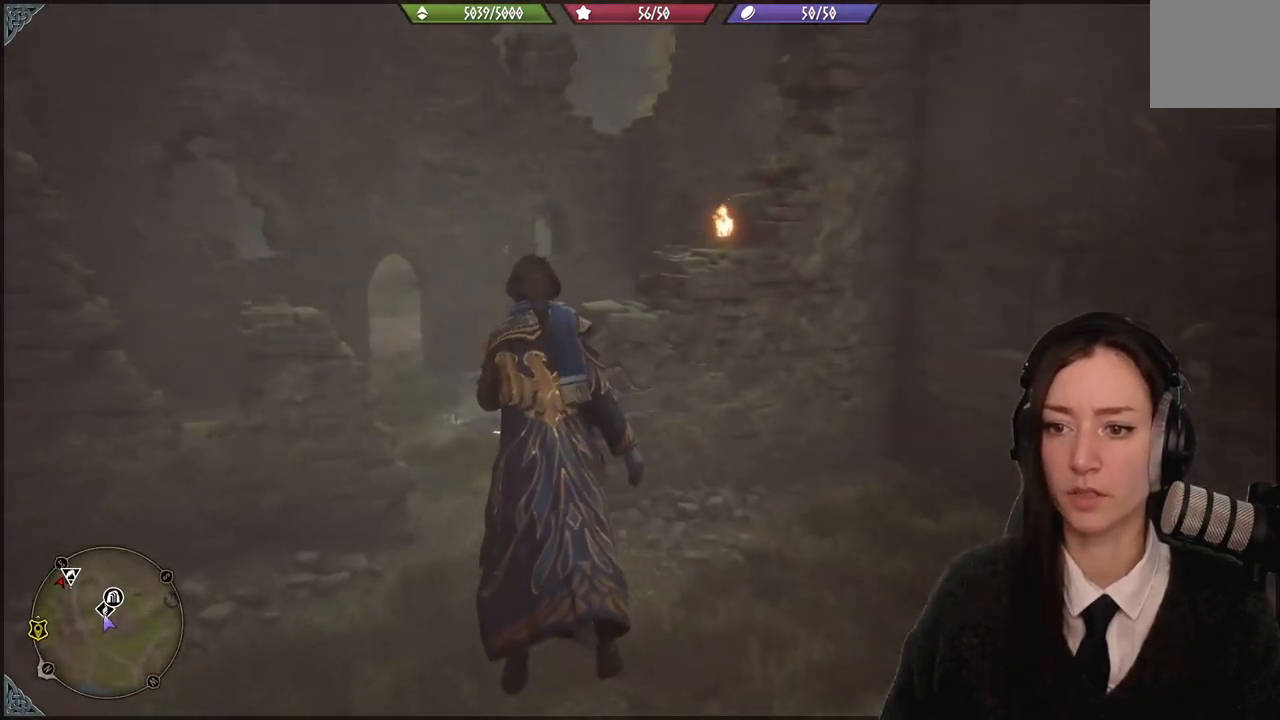
Gameplay with a controller (Xbox layout); each line is a JSON object with the inputs held at the frame after it. "events" lists button and stick changes between this image and that frame as [ms after this image, input, new state], when the widget could be followed in between. Not read: START.
{"buttons": [], "left_stick": "up-left", "right_stick": "up-right", "events": []}
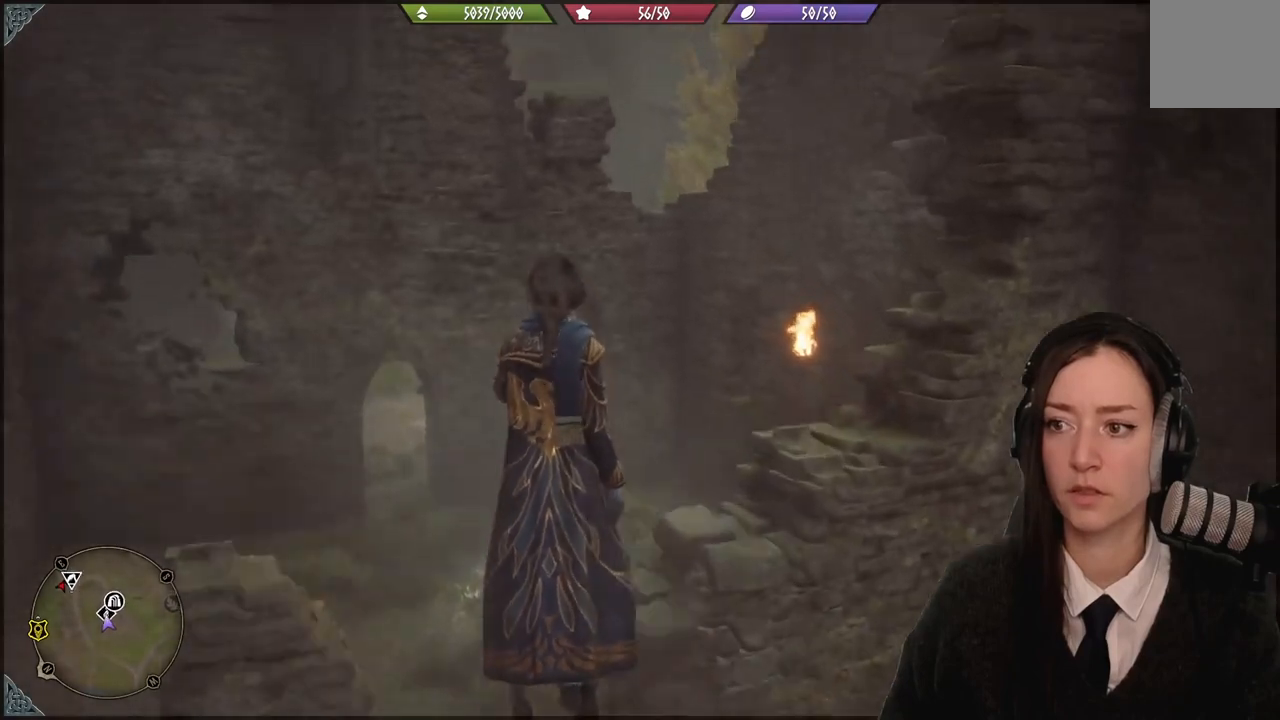
{"buttons": [], "left_stick": "center", "right_stick": "up-right", "events": [[233, "left_stick", "up-right"], [367, "left_stick", "right"], [500, "left_stick", "center"]]}
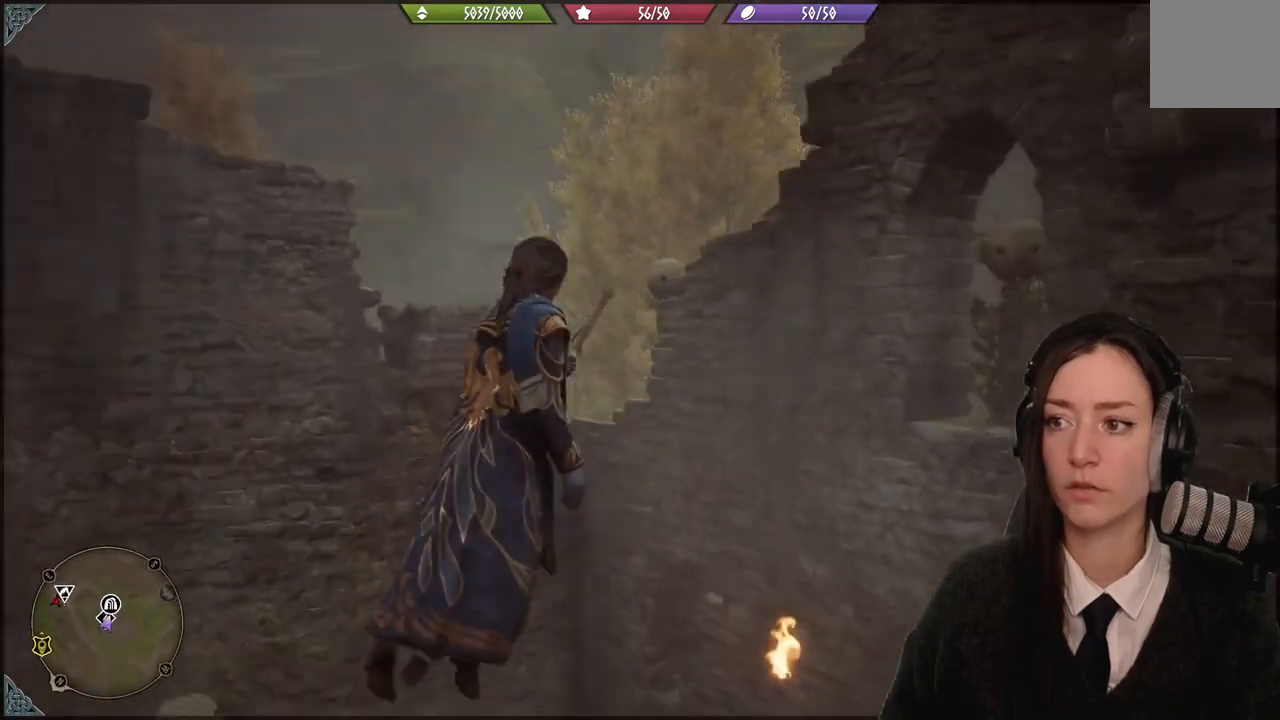
{"buttons": [], "left_stick": "center", "right_stick": "up-right", "events": []}
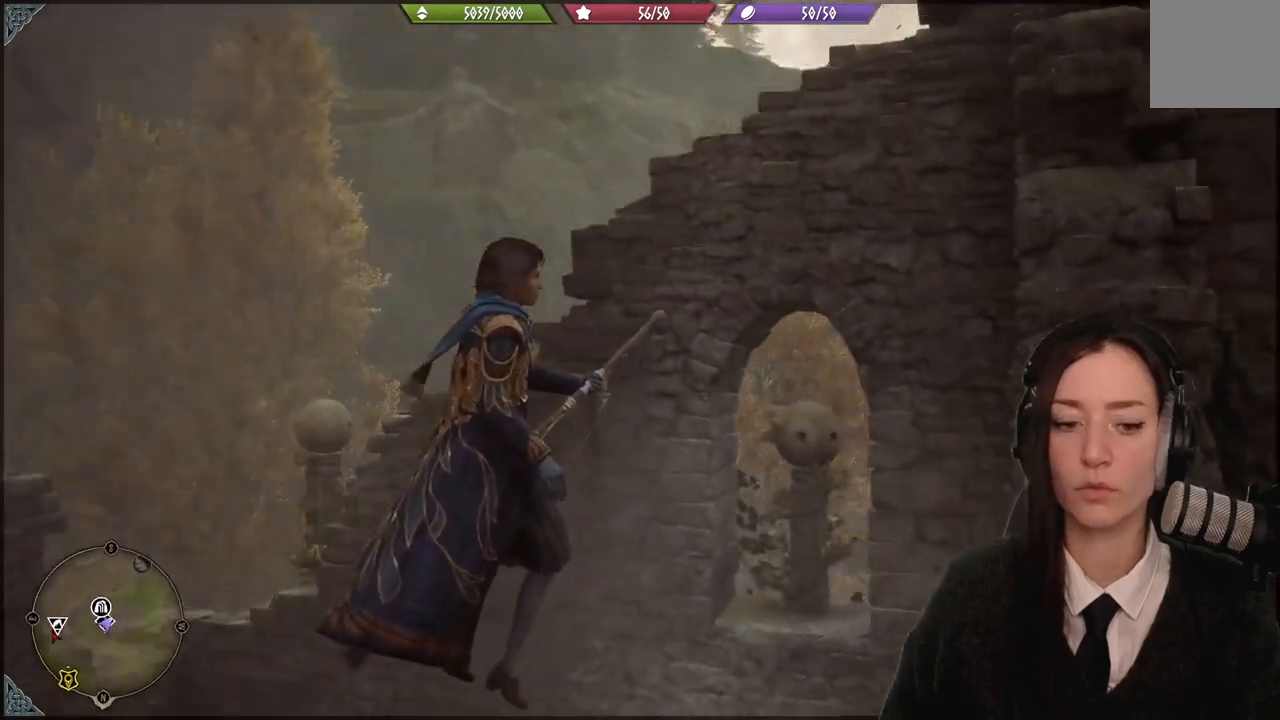
{"buttons": [], "left_stick": "center", "right_stick": "up-right", "events": []}
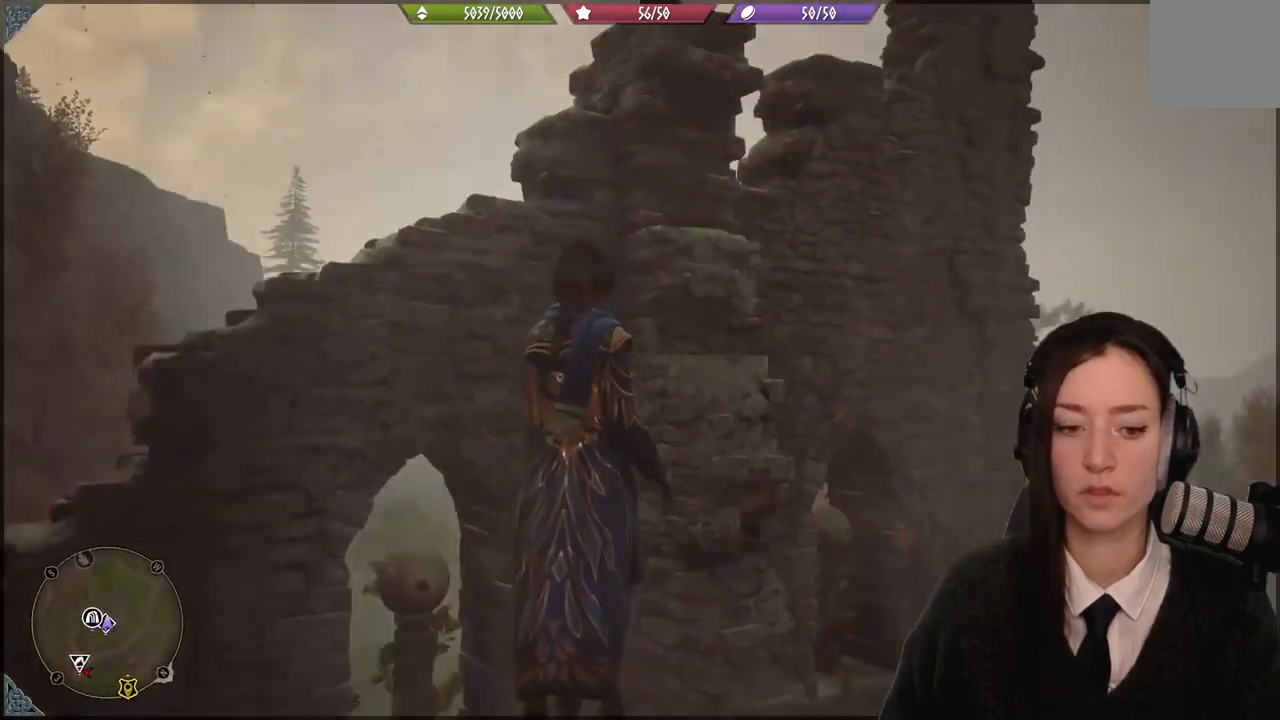
{"buttons": [], "left_stick": "left", "right_stick": "right", "events": [[200, "left_stick", "left"], [467, "right_stick", "right"]]}
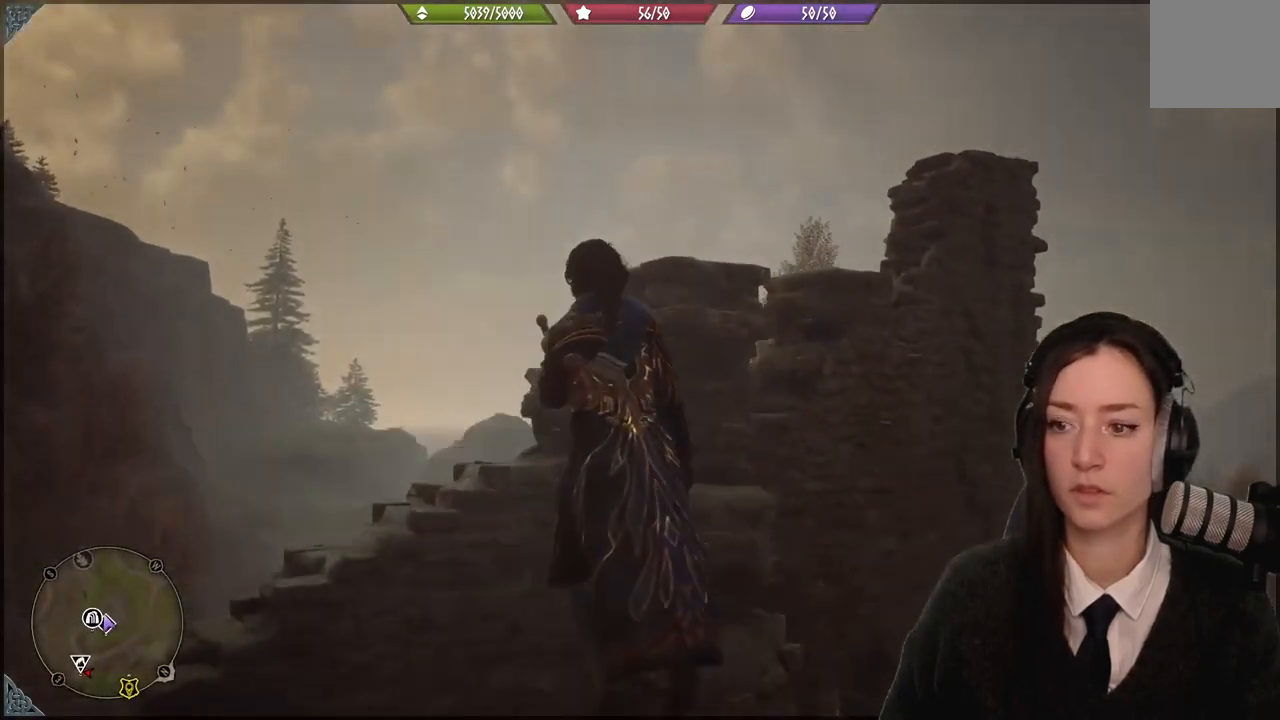
{"buttons": [], "left_stick": "left", "right_stick": "down-right", "events": [[66, "right_stick", "down-right"]]}
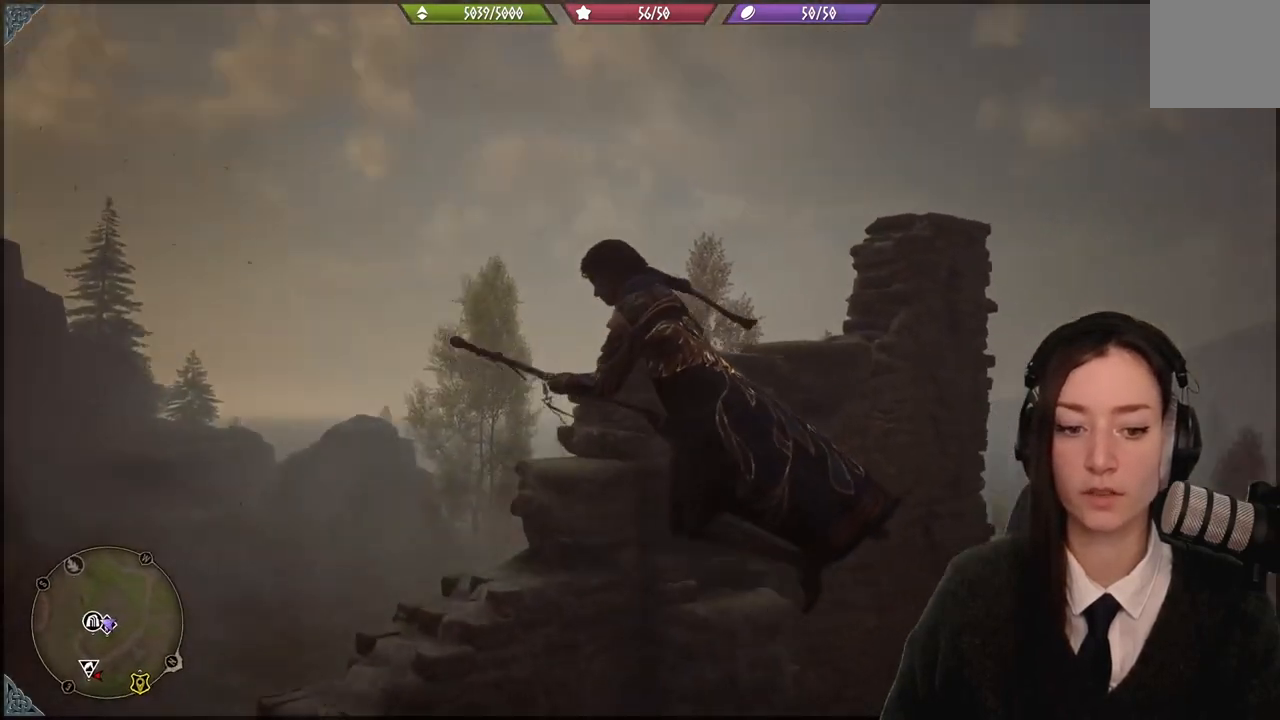
{"buttons": [], "left_stick": "left", "right_stick": "right", "events": [[34, "right_stick", "right"]]}
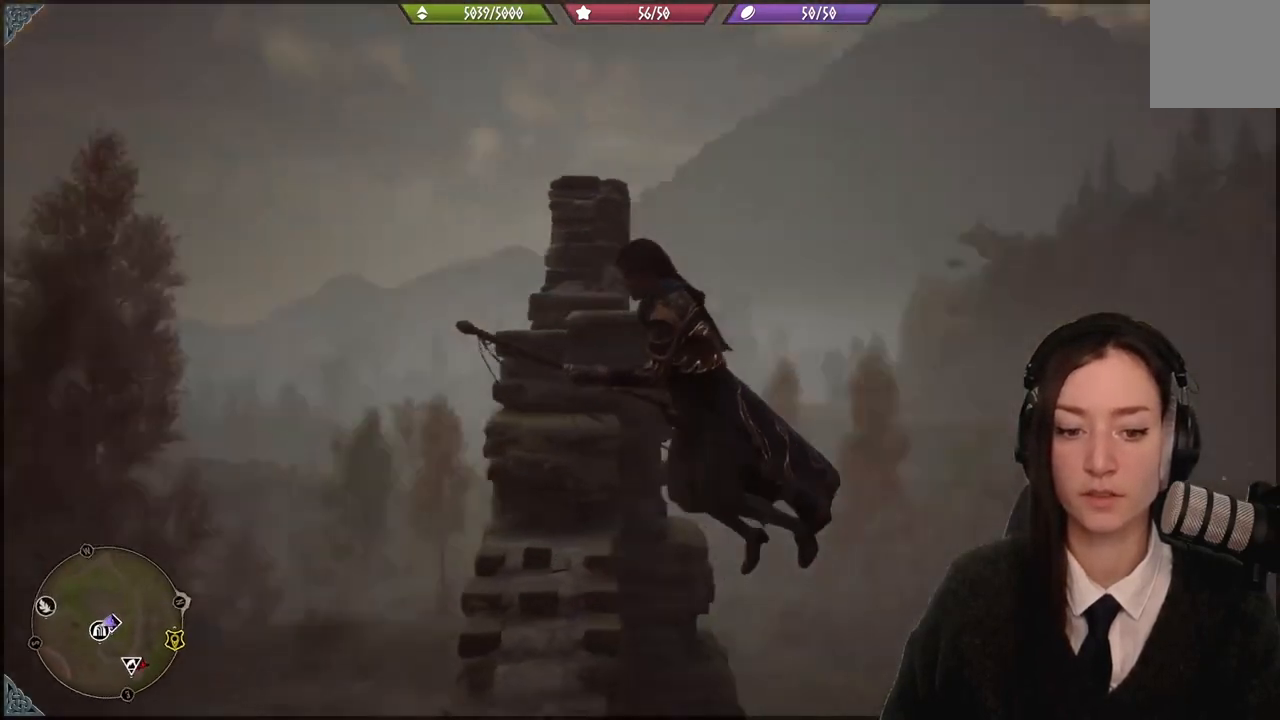
{"buttons": [], "left_stick": "center", "right_stick": "center", "events": [[200, "left_stick", "center"], [467, "right_stick", "center"]]}
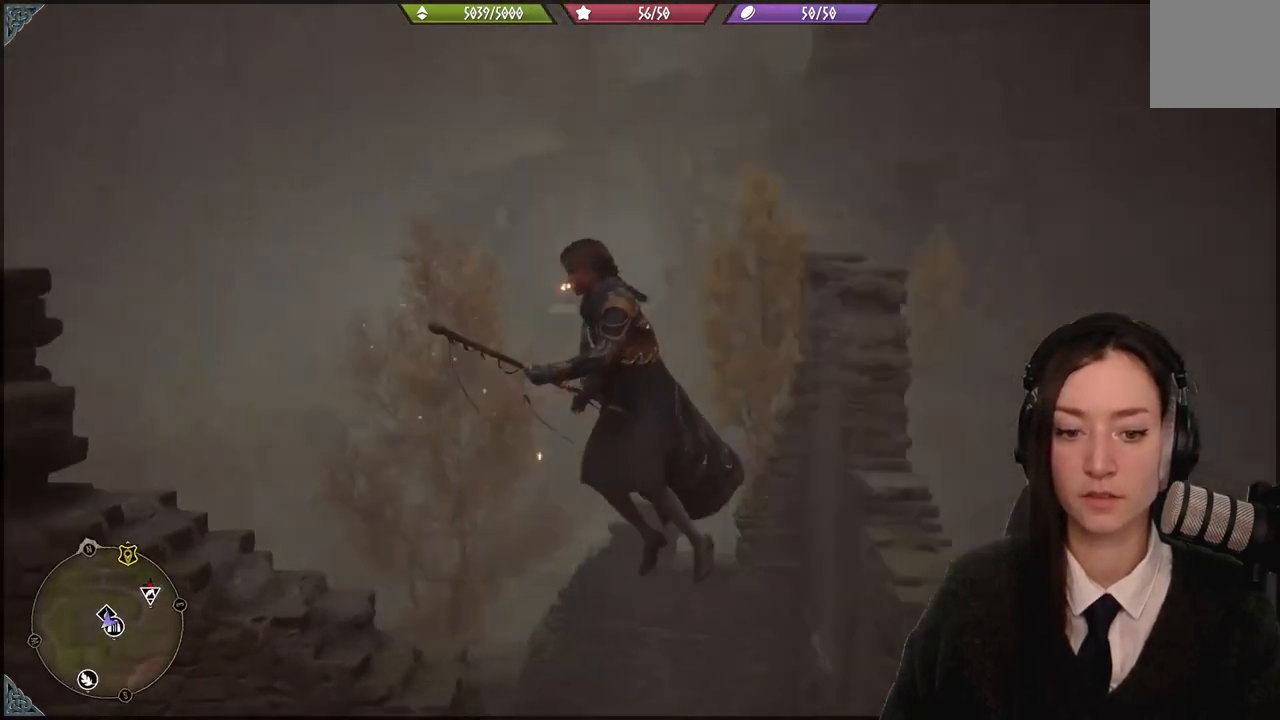
{"buttons": [], "left_stick": "center", "right_stick": "right", "events": [[267, "right_stick", "right"]]}
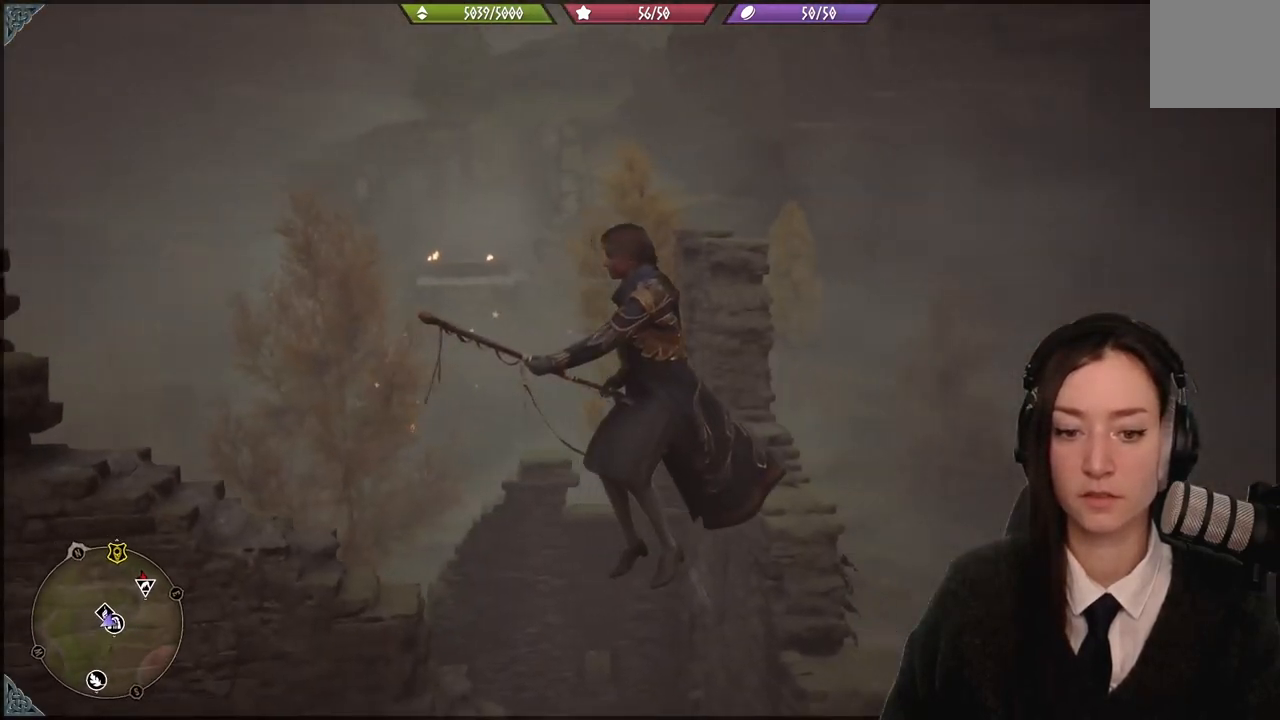
{"buttons": [], "left_stick": "center", "right_stick": "right", "events": [[200, "right_stick", "center"], [433, "right_stick", "right"]]}
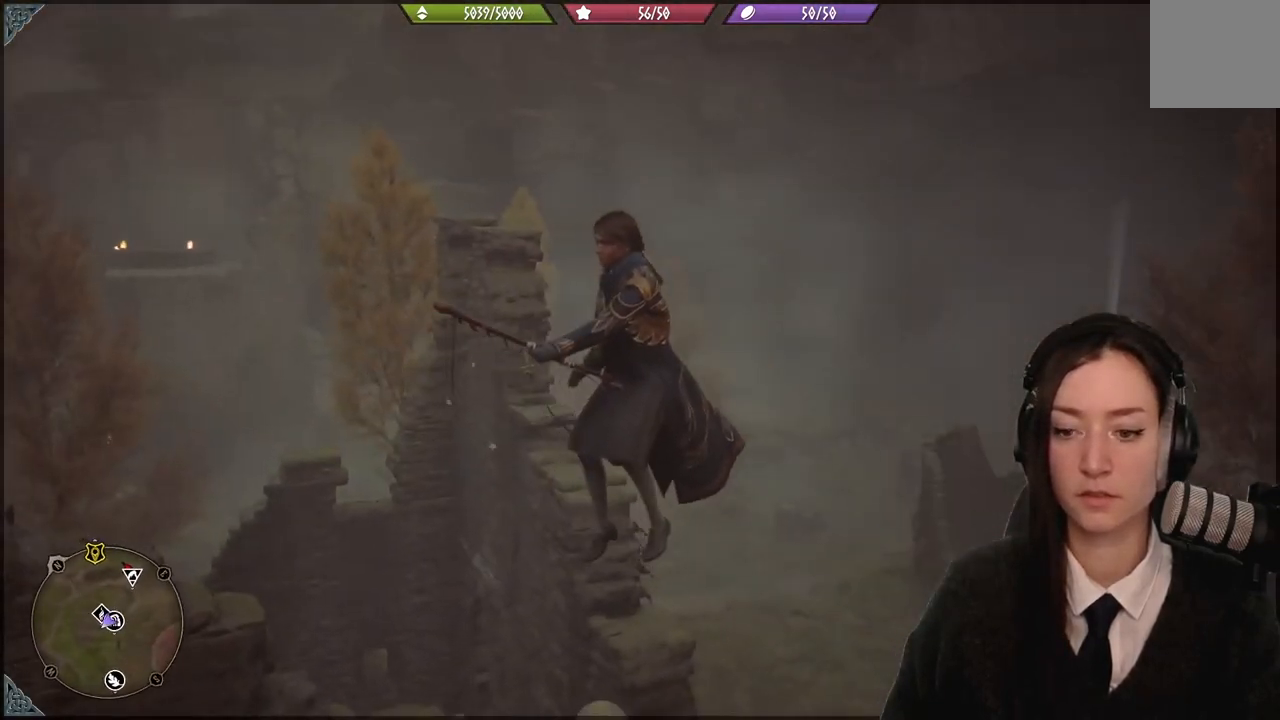
{"buttons": [], "left_stick": "up", "right_stick": "center", "events": [[134, "left_stick", "right"], [301, "left_stick", "up-right"], [401, "left_stick", "up"], [401, "right_stick", "center"]]}
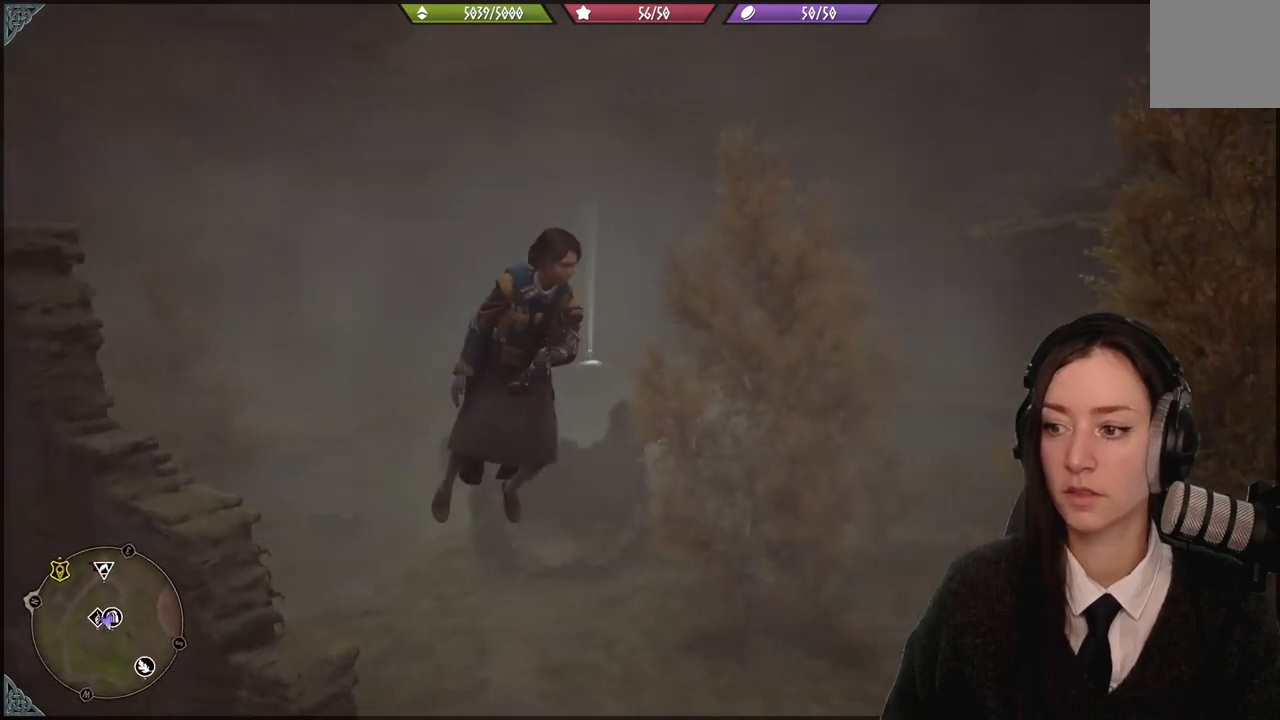
{"buttons": [], "left_stick": "up-left", "right_stick": "left", "events": [[167, "left_stick", "up-left"], [300, "right_stick", "left"]]}
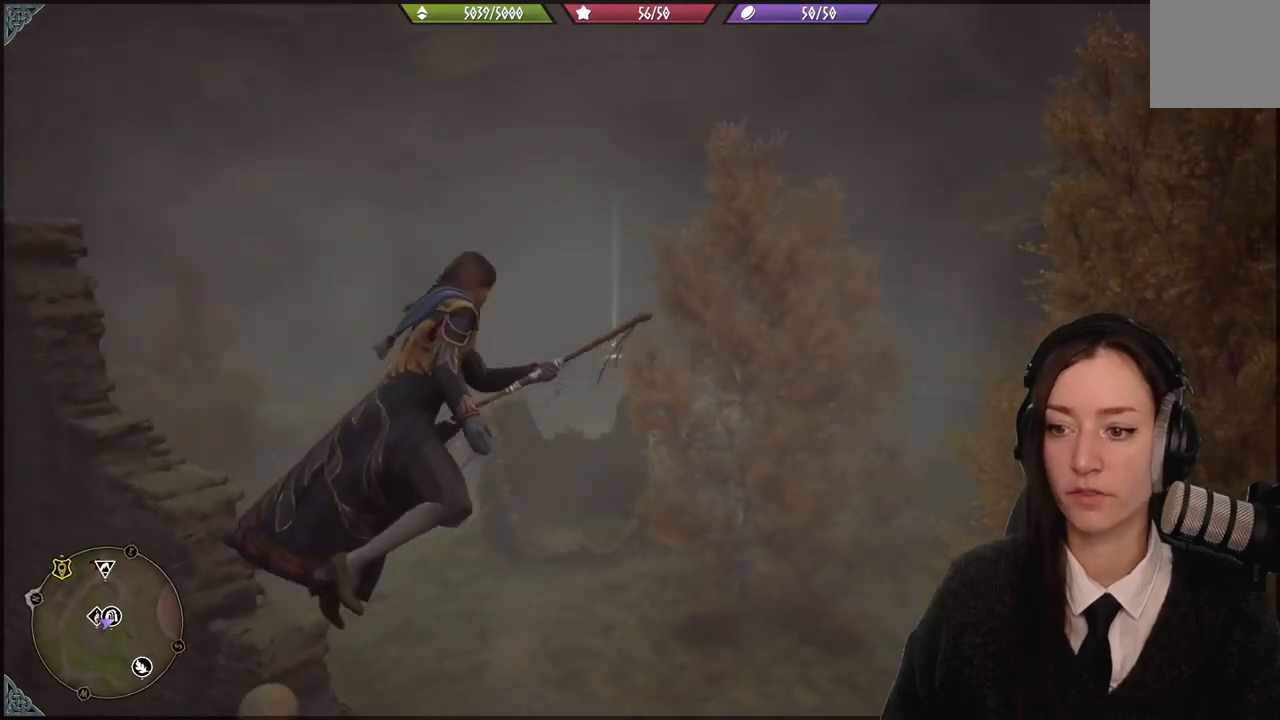
{"buttons": ["R2"], "left_stick": "up-left", "right_stick": "center", "events": [[67, "right_stick", "center"], [367, "R2", "down"]]}
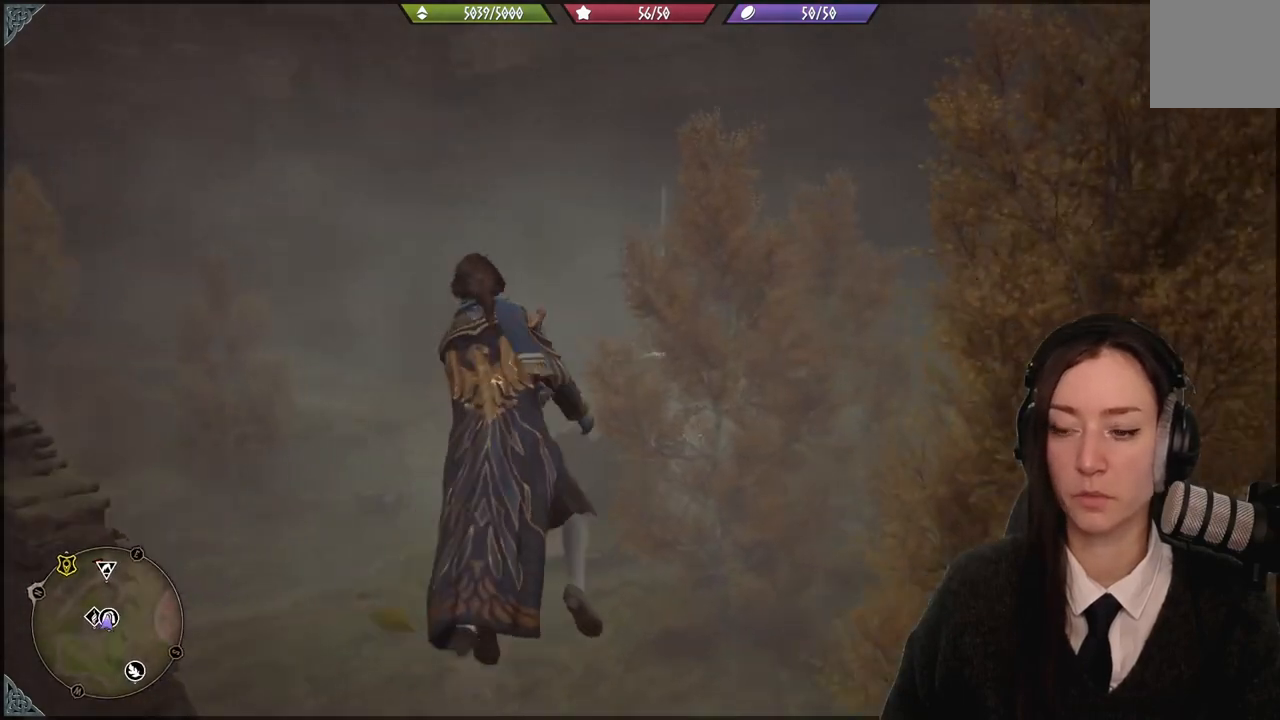
{"buttons": ["R2"], "left_stick": "up-left", "right_stick": "center", "events": []}
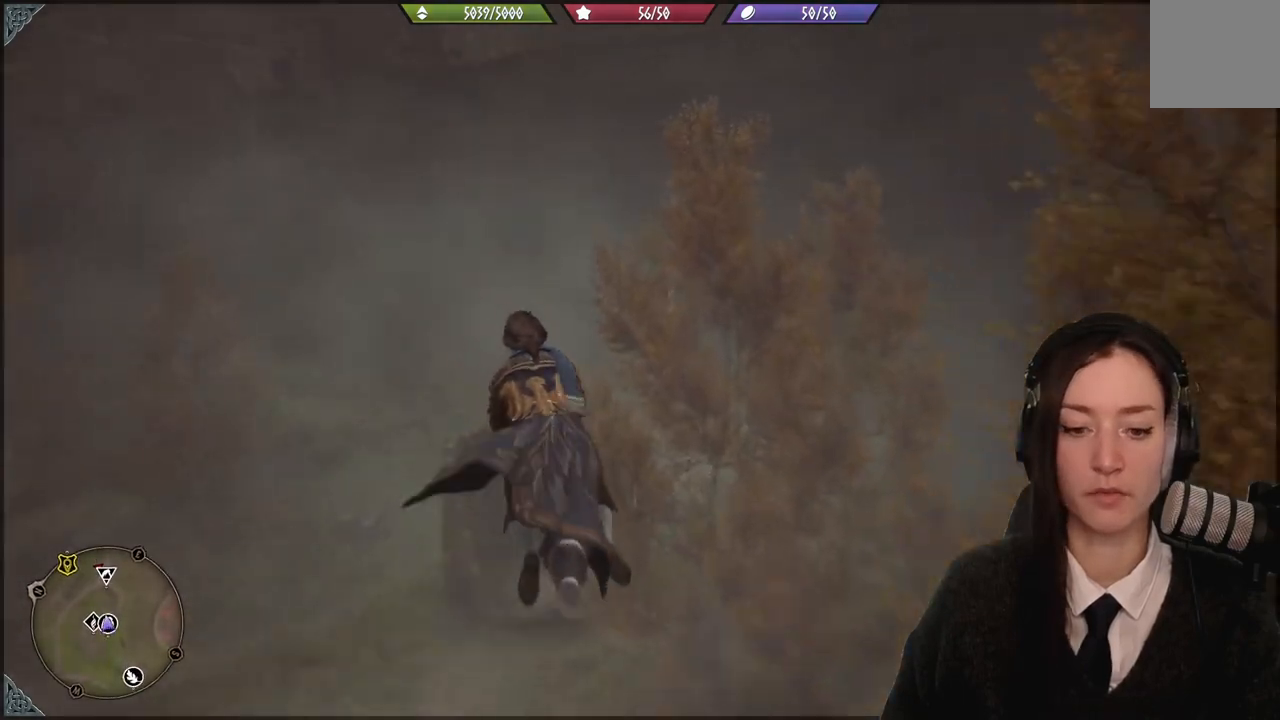
{"buttons": ["L2", "R2"], "left_stick": "up-left", "right_stick": "center", "events": [[367, "L2", "down"]]}
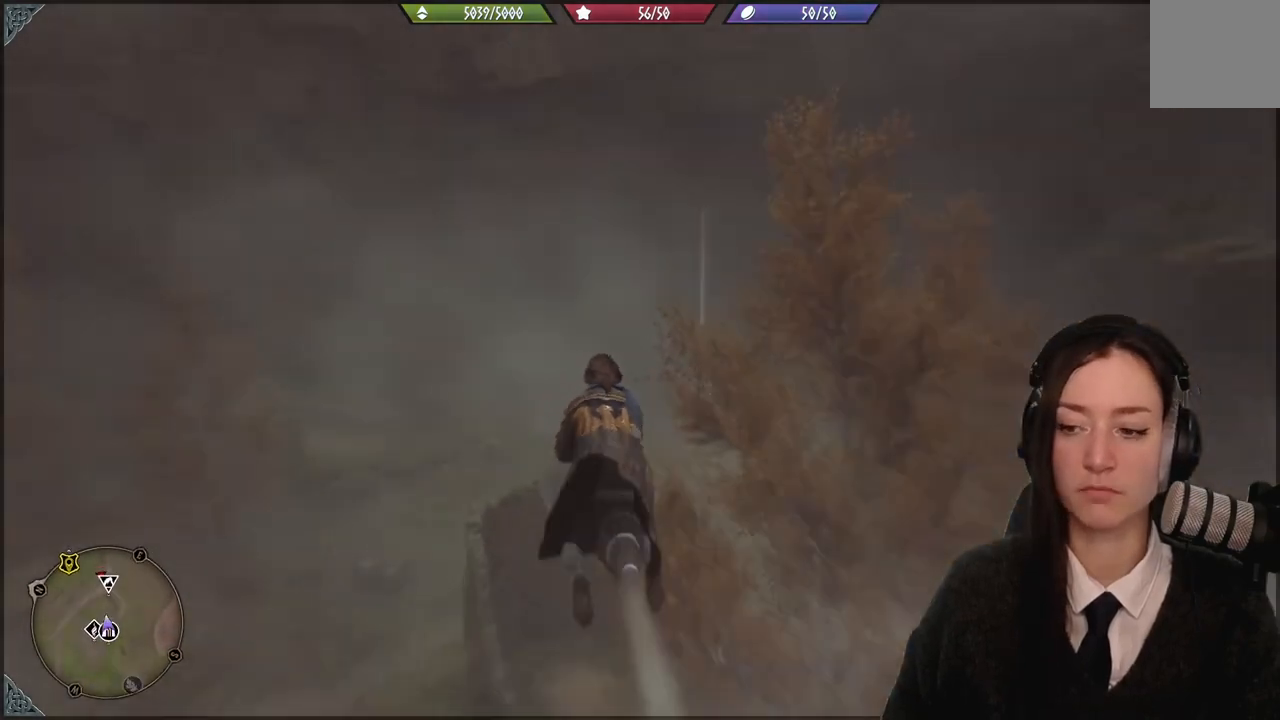
{"buttons": ["L2", "R2"], "left_stick": "up", "right_stick": "center", "events": [[66, "right_stick", "down-right"], [133, "left_stick", "up"], [400, "right_stick", "center"]]}
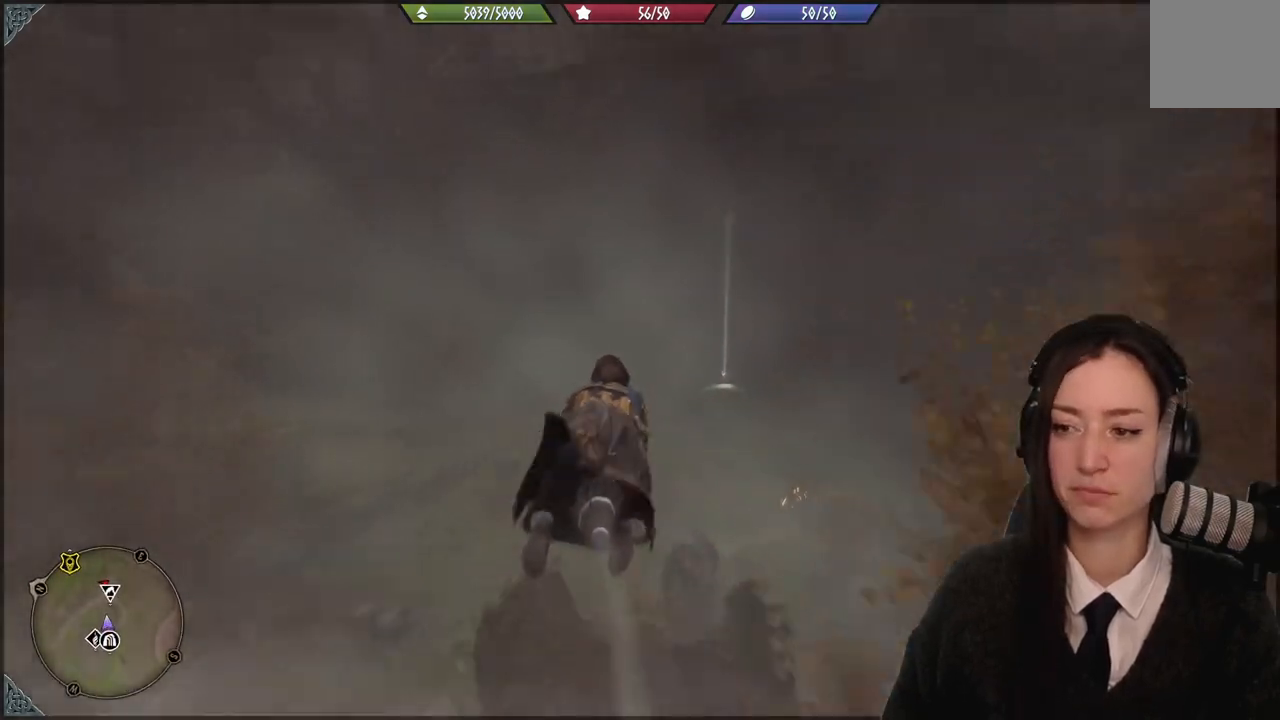
{"buttons": ["L2", "R2"], "left_stick": "up-right", "right_stick": "down", "events": [[34, "left_stick", "up-right"], [267, "right_stick", "down"]]}
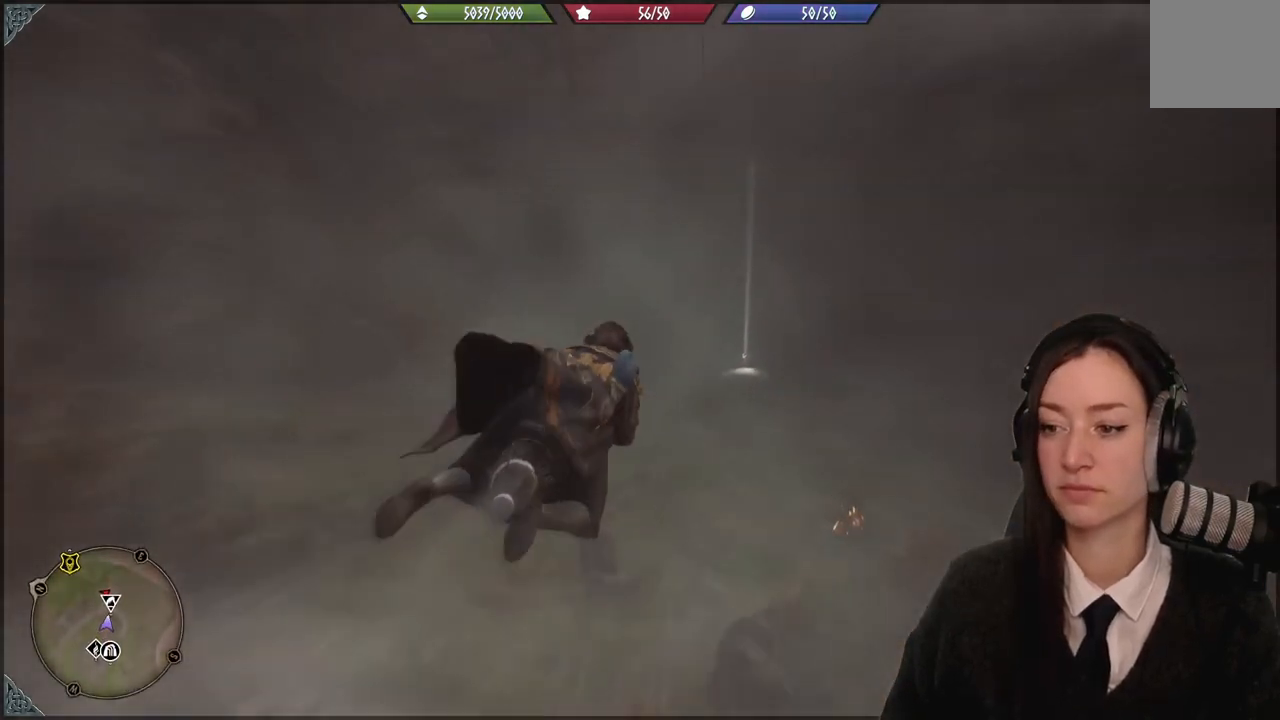
{"buttons": ["L2", "R2"], "left_stick": "up-right", "right_stick": "center", "events": [[200, "right_stick", "center"]]}
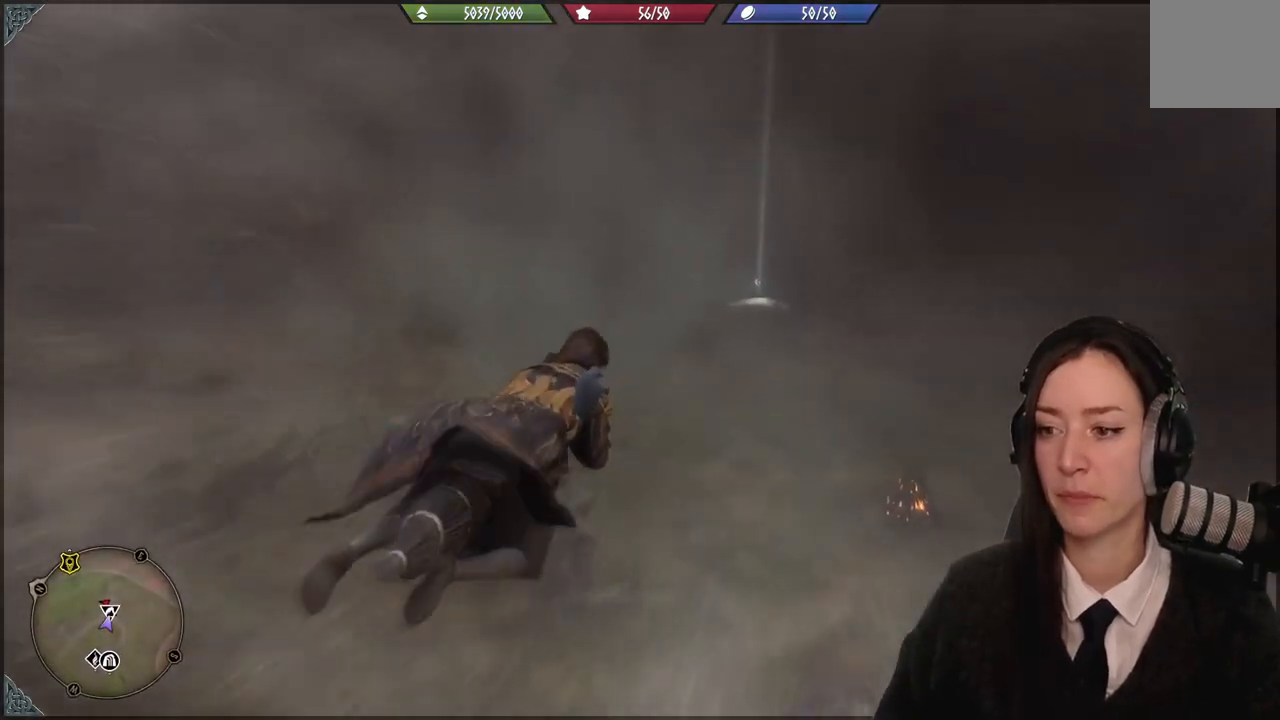
{"buttons": ["L2", "R2"], "left_stick": "up-right", "right_stick": "center", "events": []}
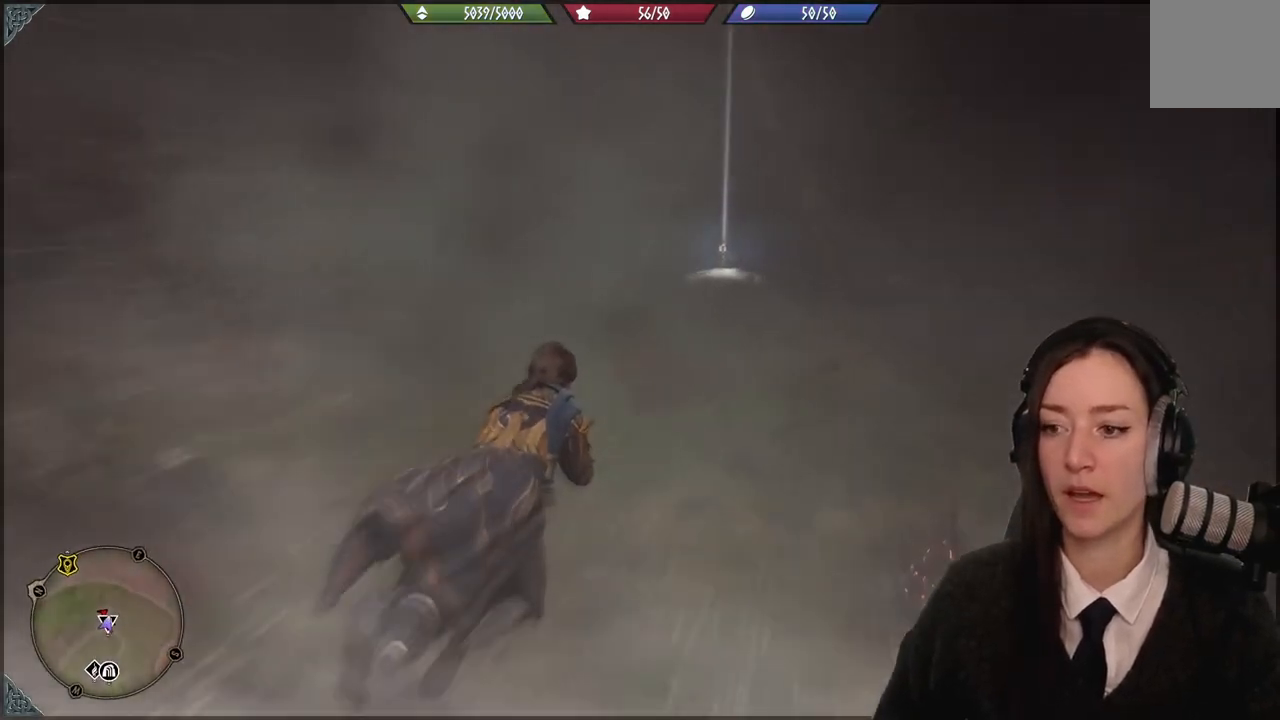
{"buttons": ["L2", "R2"], "left_stick": "up-left", "right_stick": "down-left", "events": [[100, "left_stick", "up"], [233, "left_stick", "up-left"], [467, "right_stick", "down-left"]]}
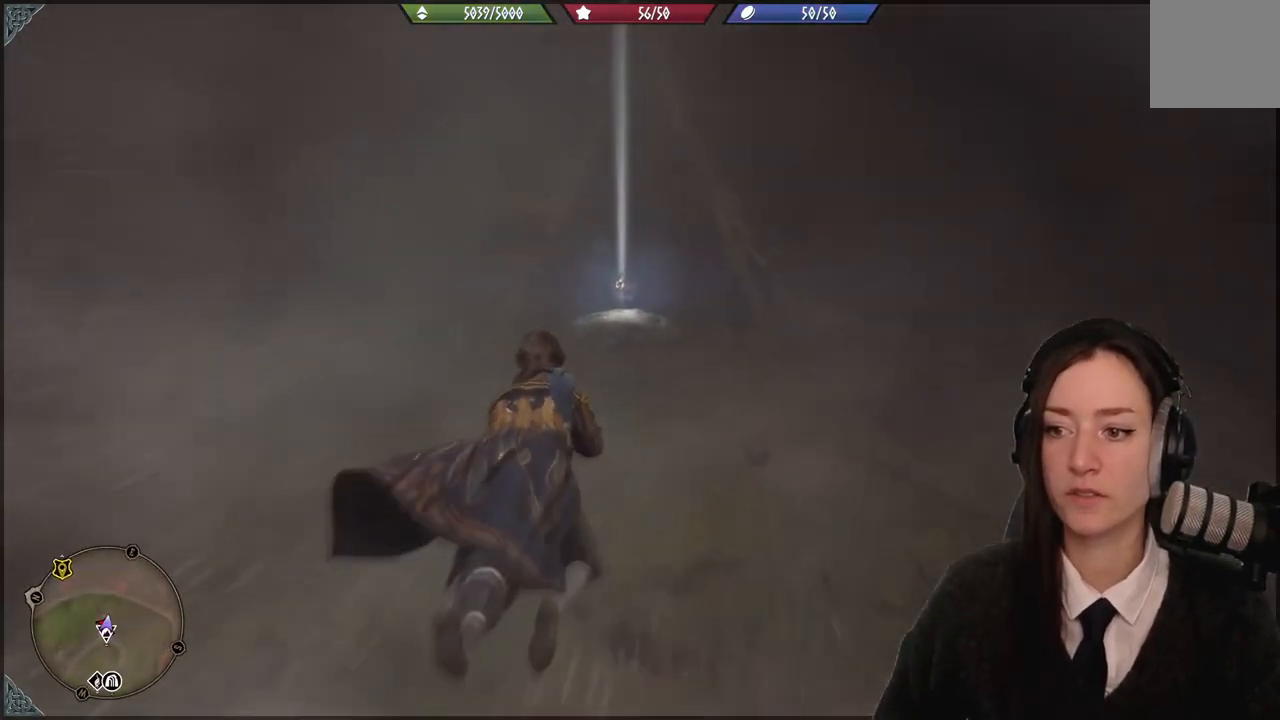
{"buttons": ["L2", "R2"], "left_stick": "up-left", "right_stick": "center", "events": [[367, "right_stick", "center"]]}
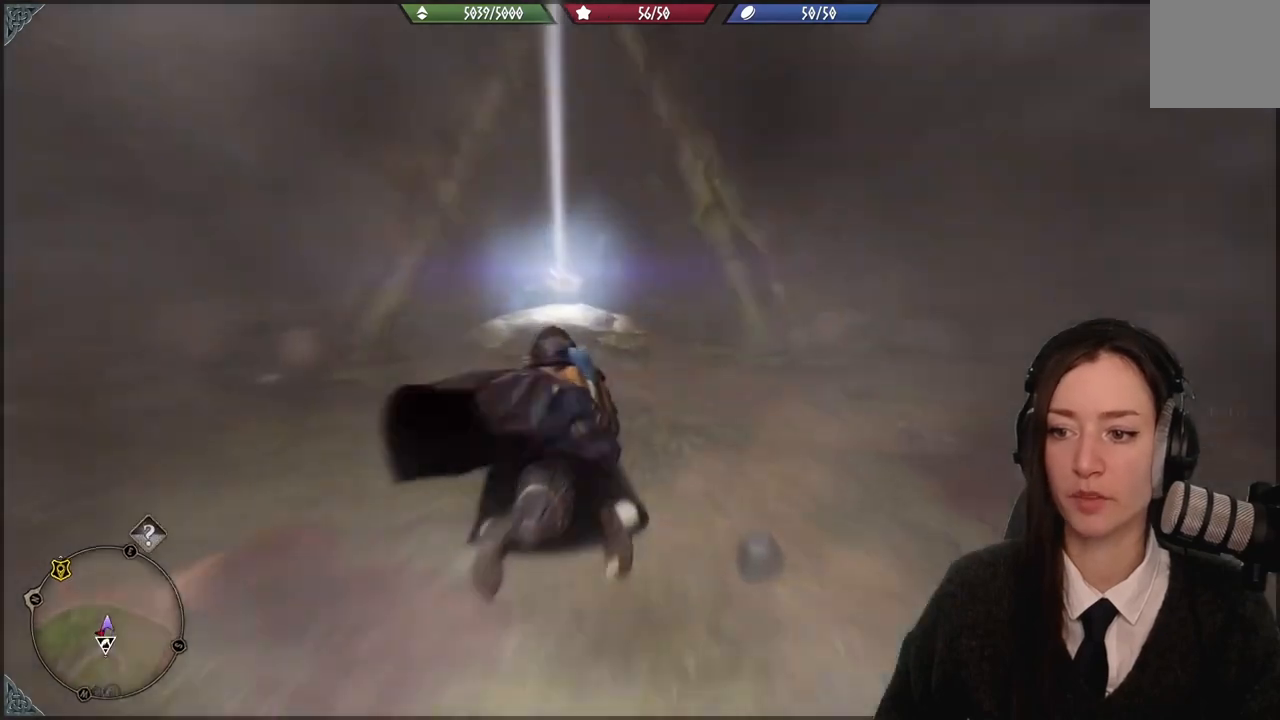
{"buttons": ["L2", "R2"], "left_stick": "up-left", "right_stick": "down-left", "events": [[200, "right_stick", "down-left"]]}
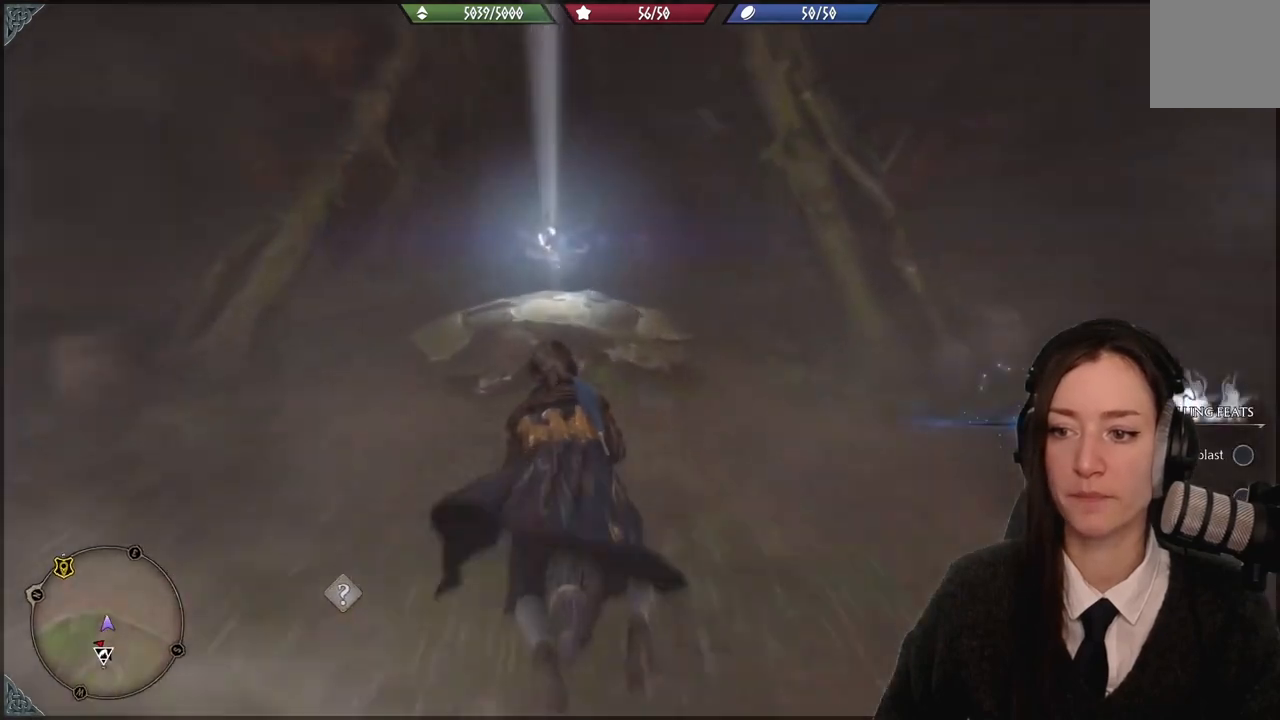
{"buttons": [], "left_stick": "center", "right_stick": "center", "events": [[67, "R2", "up"], [134, "L2", "up"], [267, "left_stick", "center"], [301, "right_stick", "center"]]}
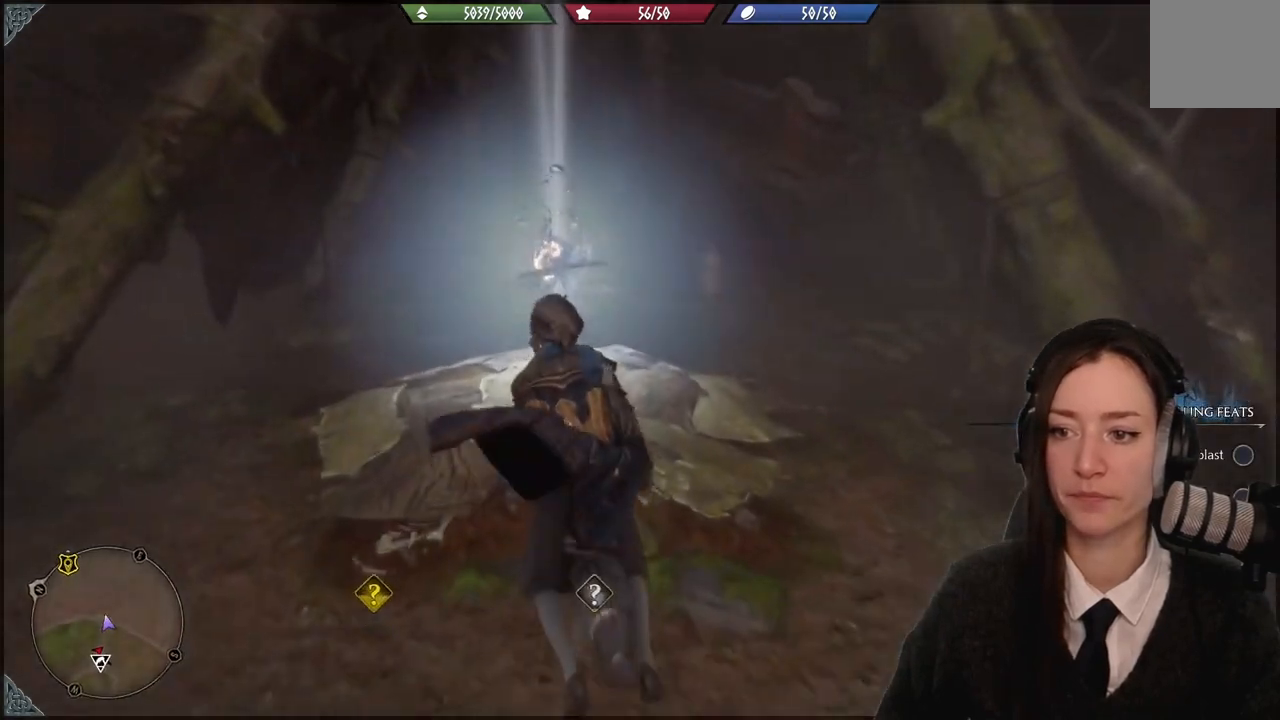
{"buttons": [], "left_stick": "center", "right_stick": "left", "events": [[66, "left_stick", "up-left"], [100, "right_stick", "down-left"], [300, "right_stick", "left"], [467, "left_stick", "center"]]}
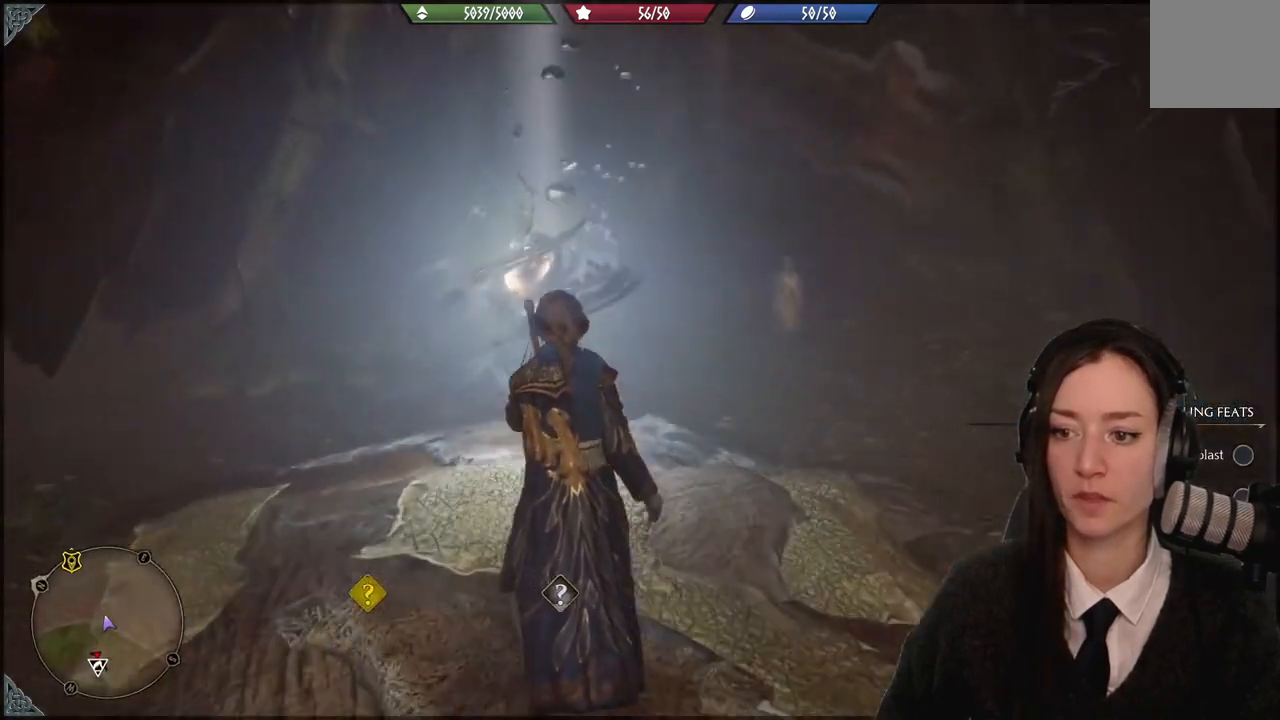
{"buttons": [], "left_stick": "down", "right_stick": "down-left"}
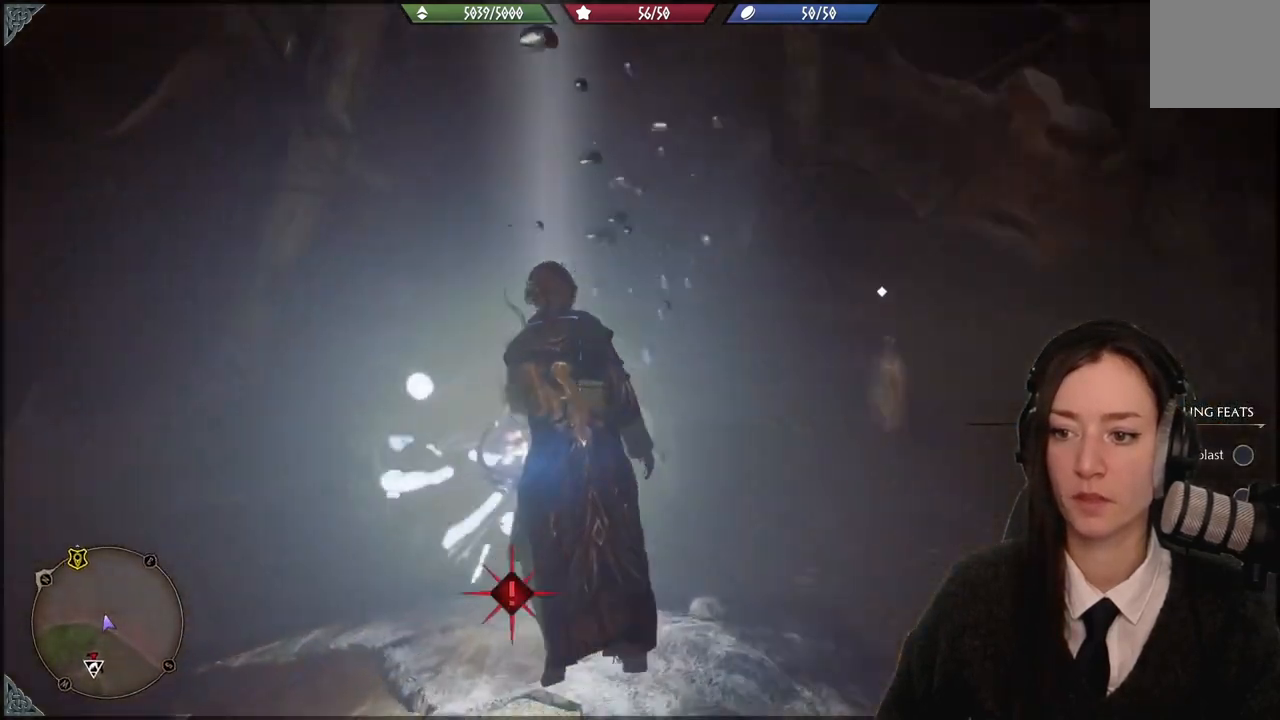
{"buttons": [], "left_stick": "right", "right_stick": "right", "events": [[133, "right_stick", "center"], [167, "left_stick", "right"], [333, "right_stick", "right"]]}
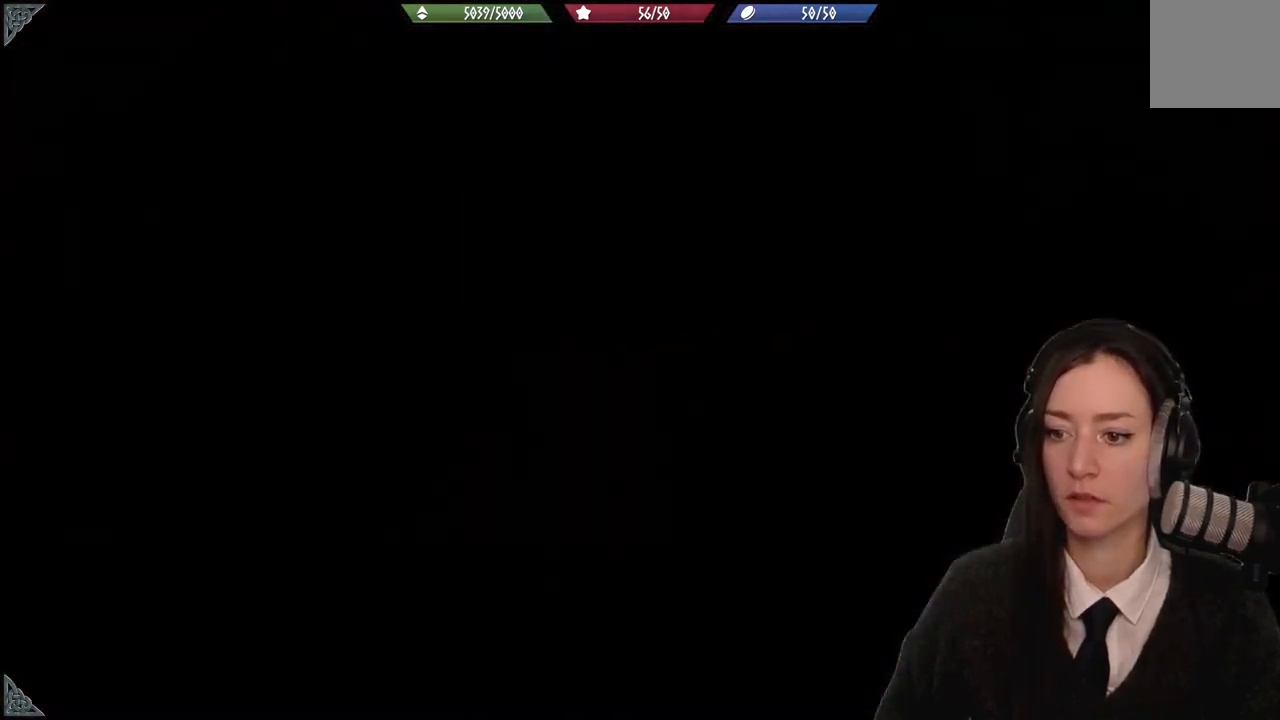
{"buttons": [], "left_stick": "center", "right_stick": "center", "events": [[200, "right_stick", "center"], [434, "left_stick", "center"]]}